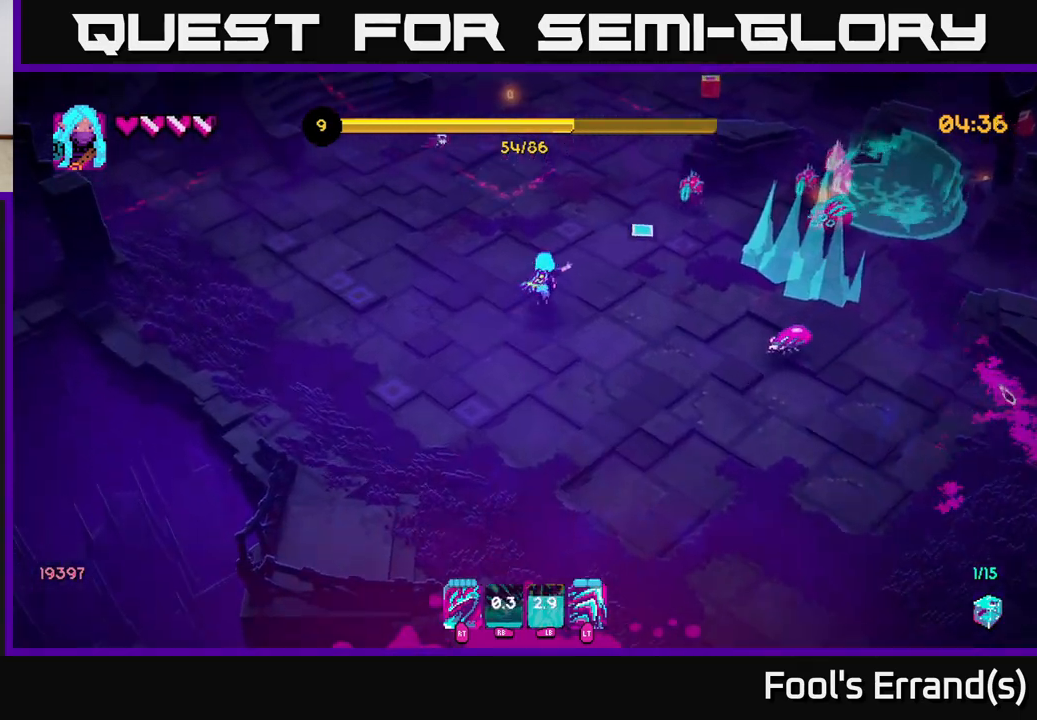
Gameplay with a controller (Xbox layout); each line is a JSON object with the inputs held at the frame after it. "events" lists button and stick changes between this image and that frame as [ms after this image, input, new state], when the widget could be followed in between. Not read: L3 R3.
{"buttons": ["L2"], "left_stick": "up-left", "right_stick": "up-right", "events": [[167, "R2", "down"], [167, "left_stick", "up"], [267, "R2", "up"], [350, "left_stick", "up-left"], [417, "L2", "down"]]}
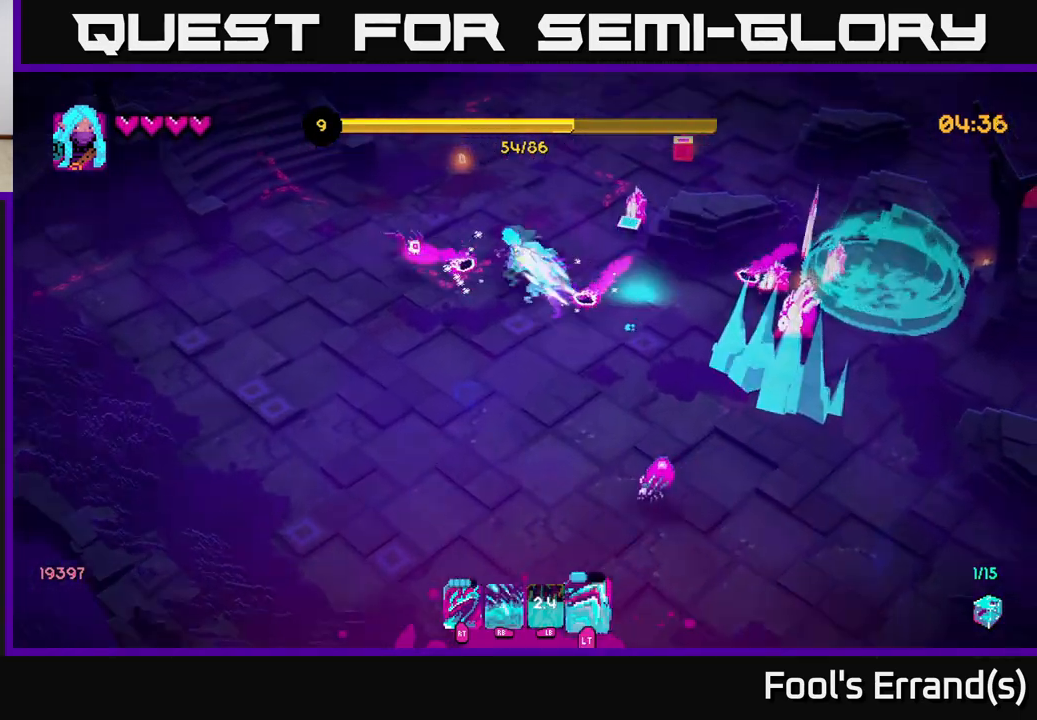
{"buttons": [], "left_stick": "up-right", "right_stick": "right", "events": [[100, "L2", "up"], [150, "left_stick", "up-right"], [200, "right_stick", "right"]]}
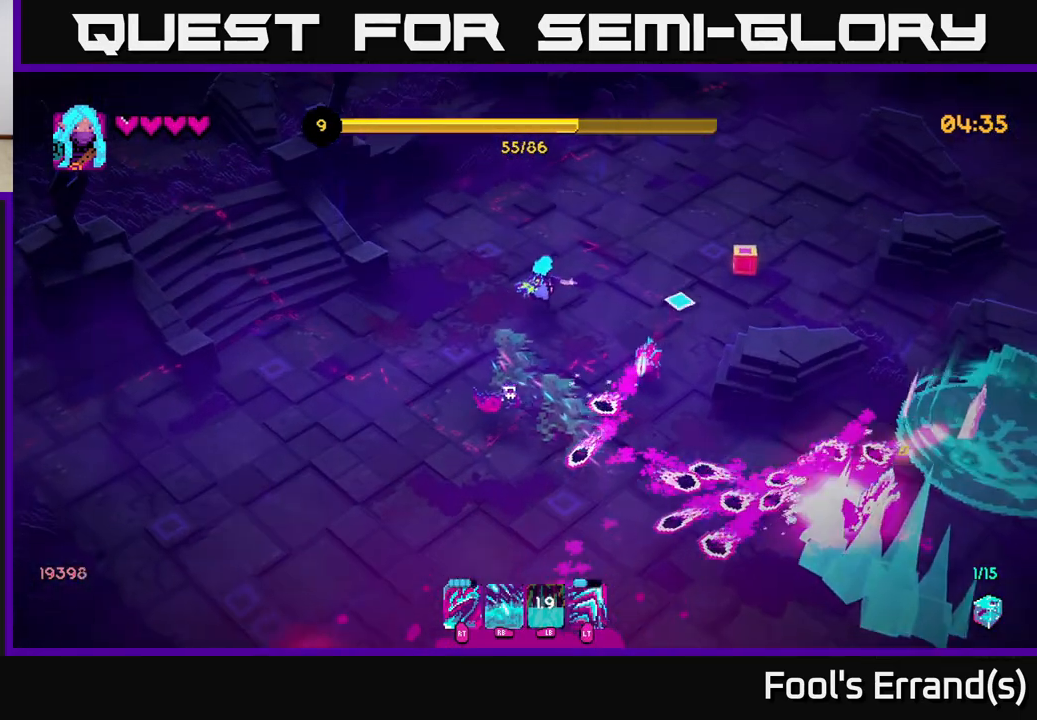
{"buttons": [], "left_stick": "right", "right_stick": "down", "events": [[33, "right_stick", "down-right"], [83, "R2", "down"], [133, "right_stick", "down"], [217, "R2", "up"], [467, "left_stick", "right"]]}
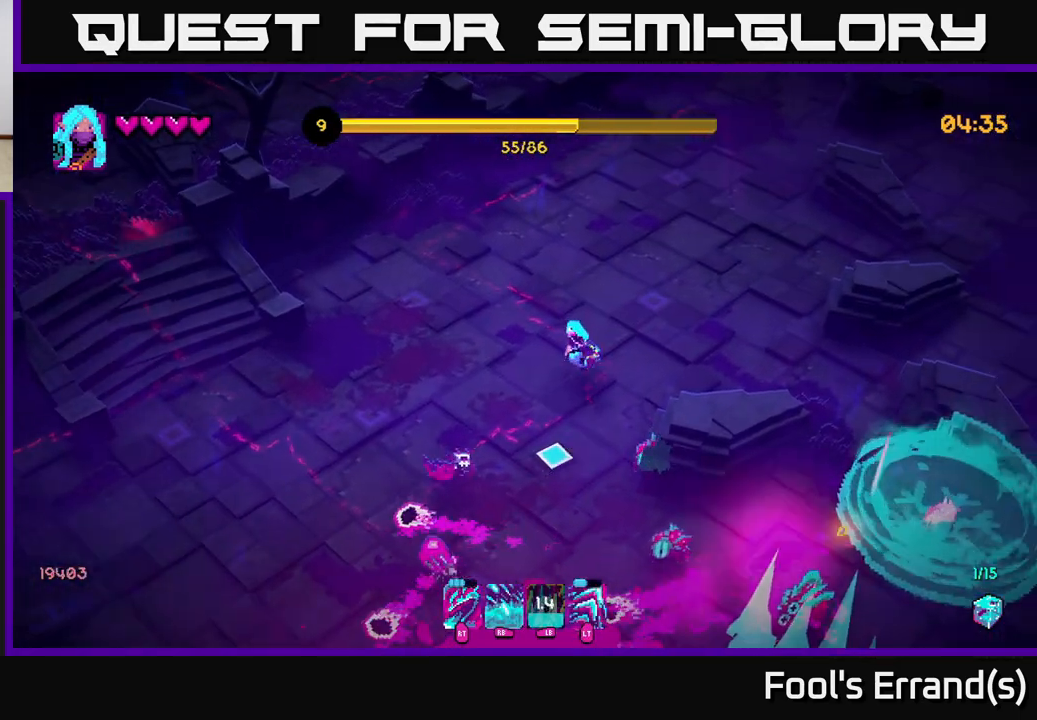
{"buttons": ["R2"], "left_stick": "left", "right_stick": "down-left", "events": [[33, "left_stick", "down-right"], [83, "left_stick", "down-left"], [167, "left_stick", "left"], [483, "right_stick", "down-left"], [500, "R2", "down"]]}
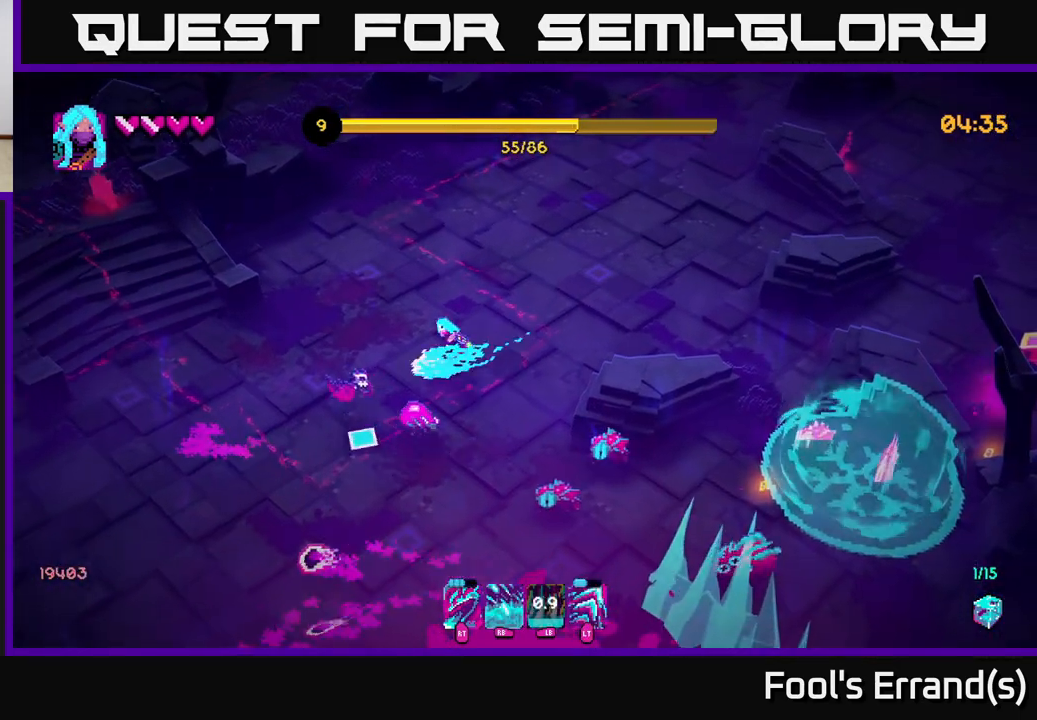
{"buttons": [], "left_stick": "down-left", "right_stick": "down-right", "events": [[100, "R2", "up"], [150, "right_stick", "down"], [217, "L2", "down"], [350, "L2", "up"], [400, "left_stick", "down-left"], [483, "right_stick", "down-right"]]}
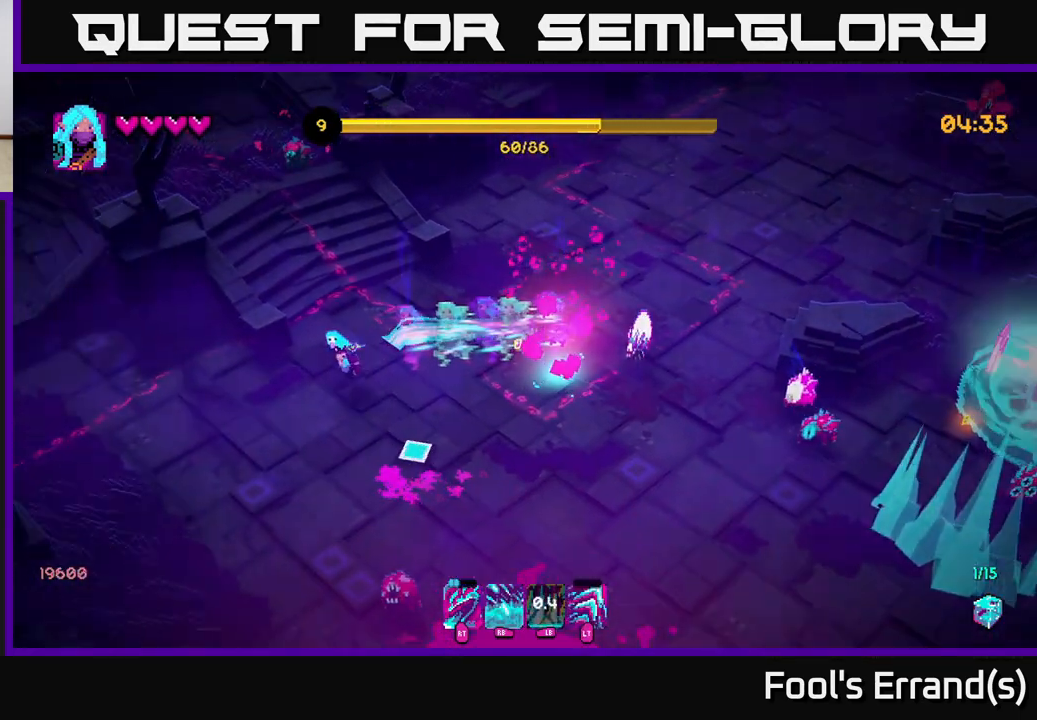
{"buttons": ["R2"], "left_stick": "down-right", "right_stick": "down-right", "events": [[50, "left_stick", "down-right"], [500, "R2", "down"]]}
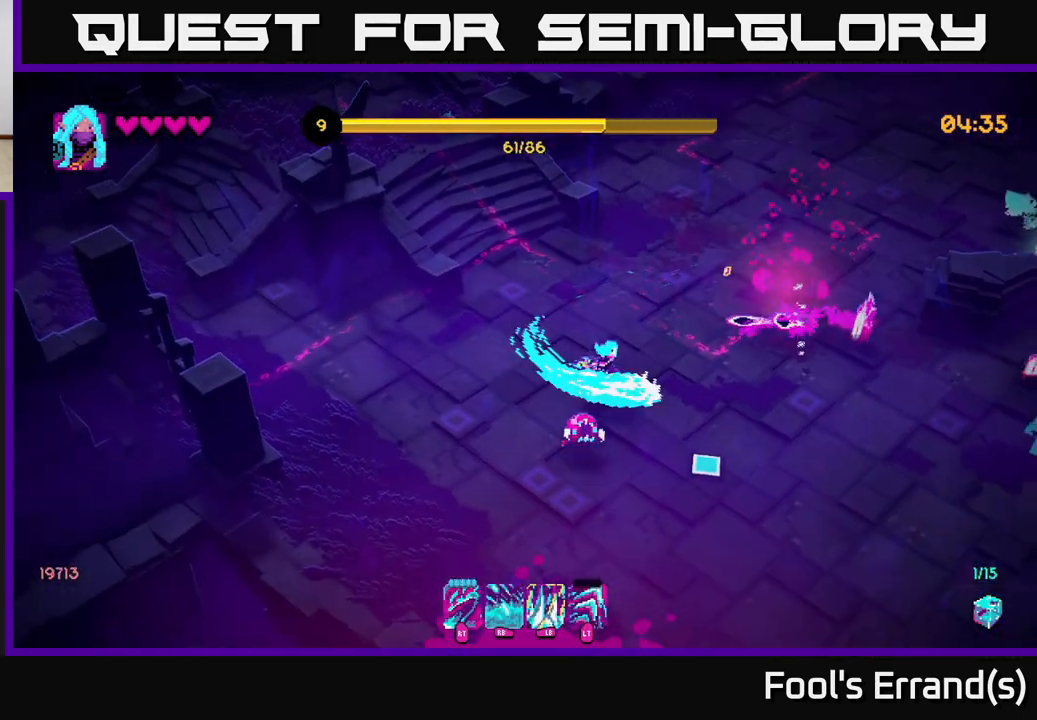
{"buttons": [], "left_stick": "down", "right_stick": "down", "events": [[50, "right_stick", "down"], [67, "left_stick", "right"], [83, "R2", "up"], [267, "left_stick", "down"]]}
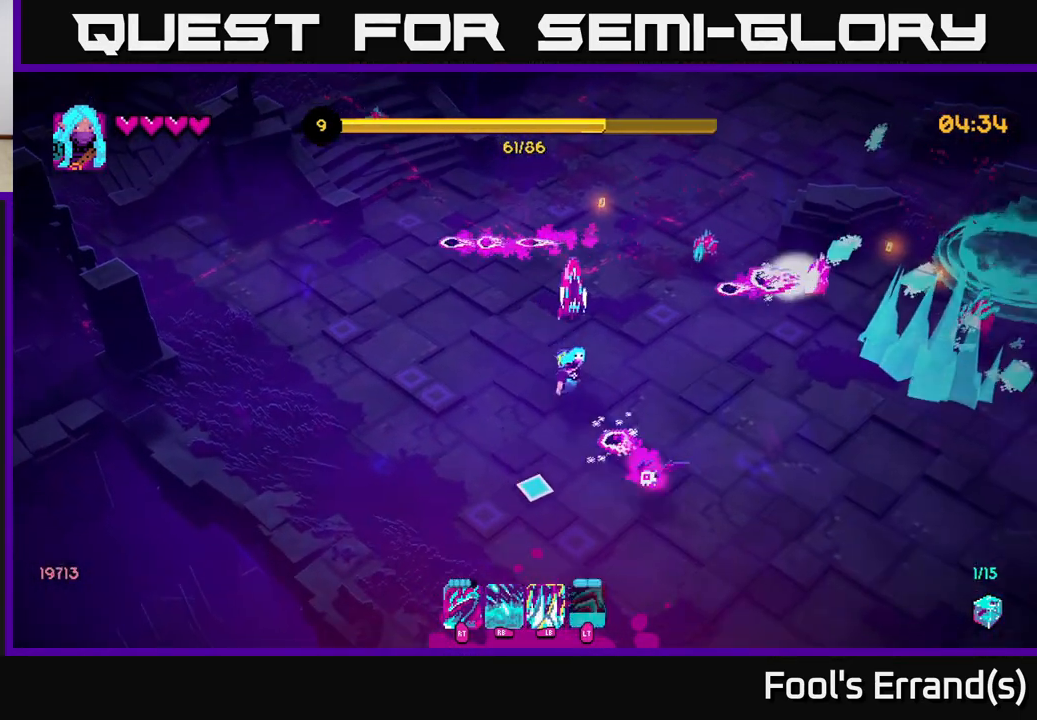
{"buttons": [], "left_stick": "right", "right_stick": "up-right", "events": [[117, "L2", "down"], [133, "right_stick", "right"], [183, "R2", "down"], [233, "L2", "up"], [300, "R2", "up"], [350, "right_stick", "up-right"], [500, "left_stick", "right"]]}
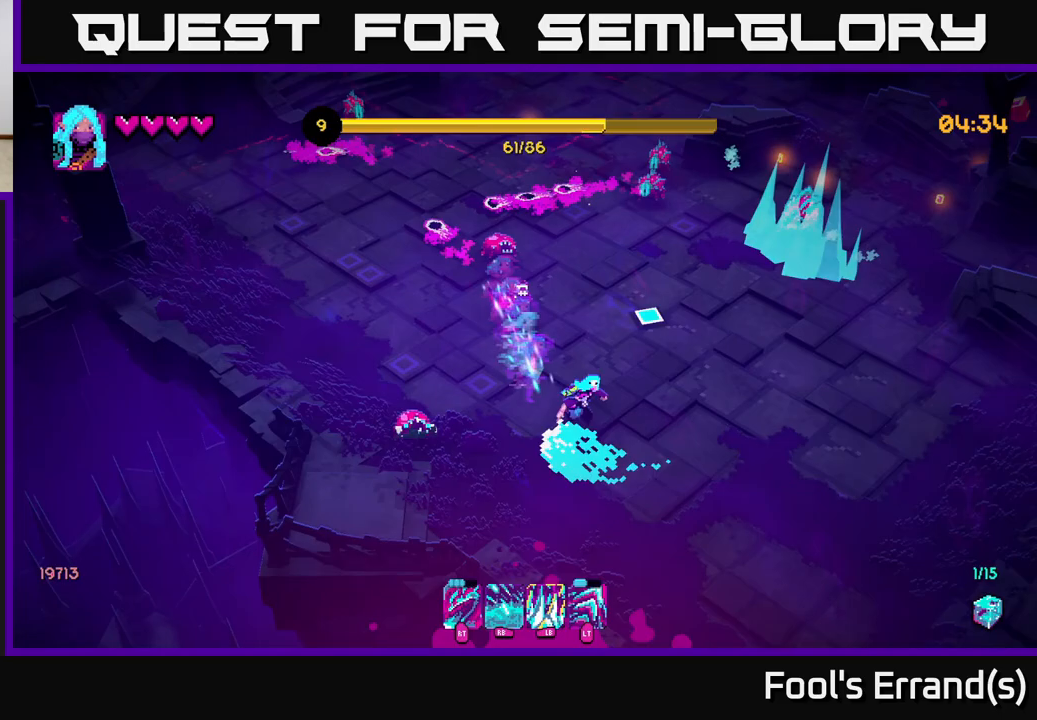
{"buttons": [], "left_stick": "down-right", "right_stick": "up-left", "events": [[33, "right_stick", "up"], [83, "left_stick", "up-right"], [217, "R1", "down"], [250, "left_stick", "right"], [350, "right_stick", "up-left"], [433, "R1", "up"], [483, "left_stick", "down-right"]]}
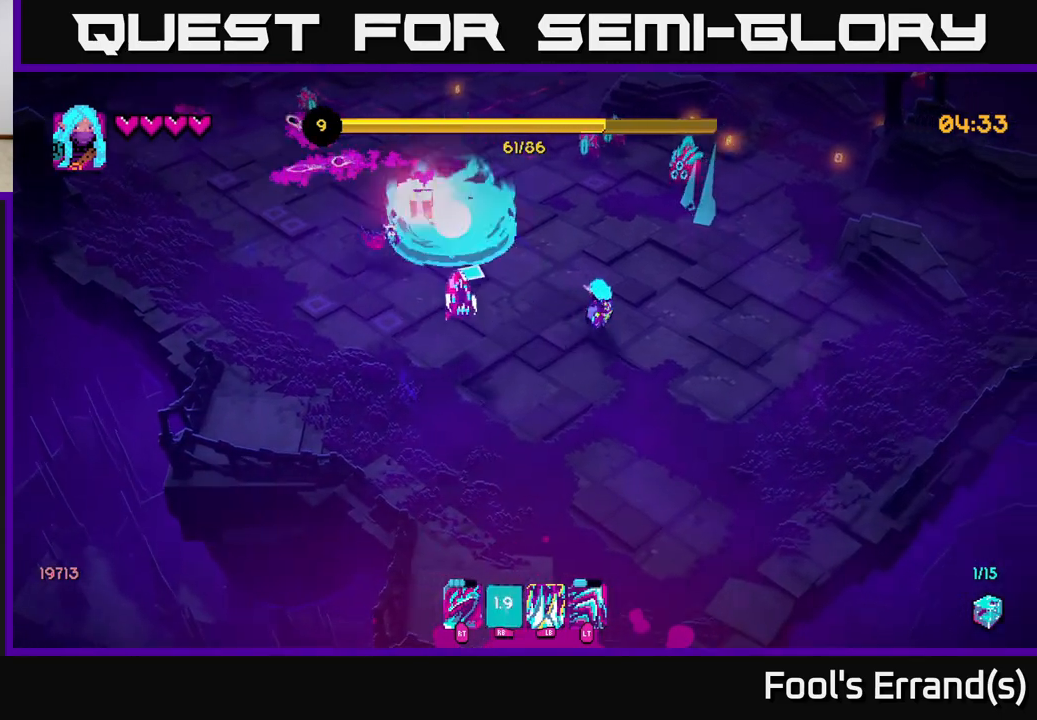
{"buttons": ["R2"], "left_stick": "down-left", "right_stick": "left", "events": [[17, "right_stick", "left"], [117, "left_stick", "down"], [250, "left_stick", "down-left"], [433, "R2", "down"]]}
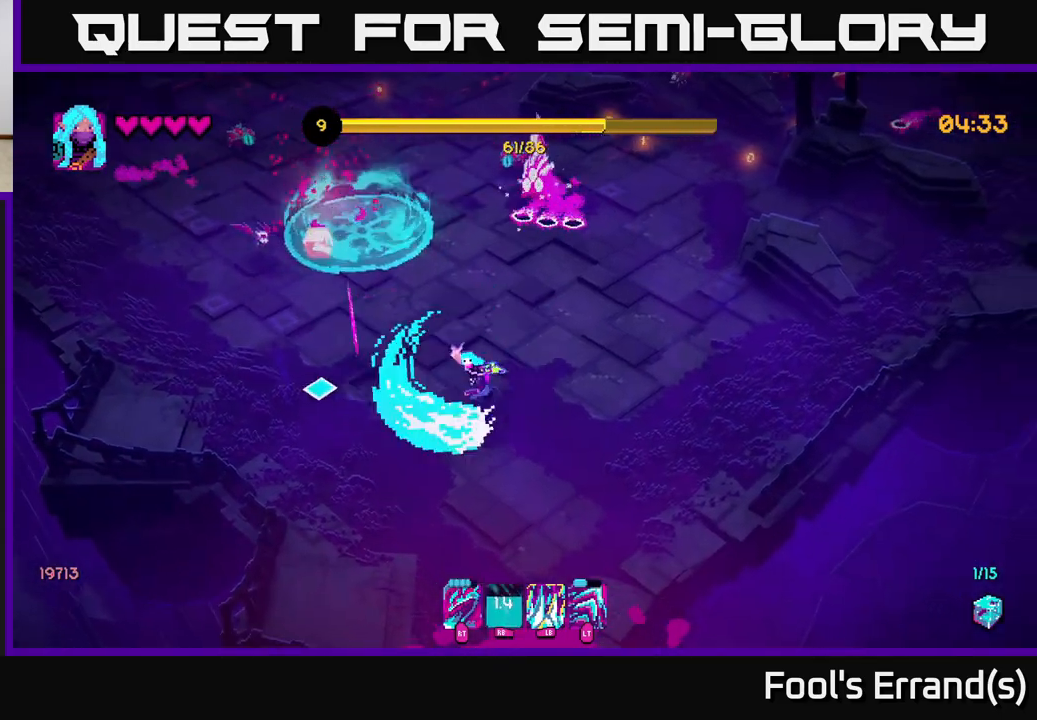
{"buttons": ["R2"], "left_stick": "up-left", "right_stick": "up-left", "events": [[83, "R2", "up"], [217, "left_stick", "center"], [217, "right_stick", "up-left"], [333, "left_stick", "left"], [433, "R2", "down"], [450, "left_stick", "up-left"]]}
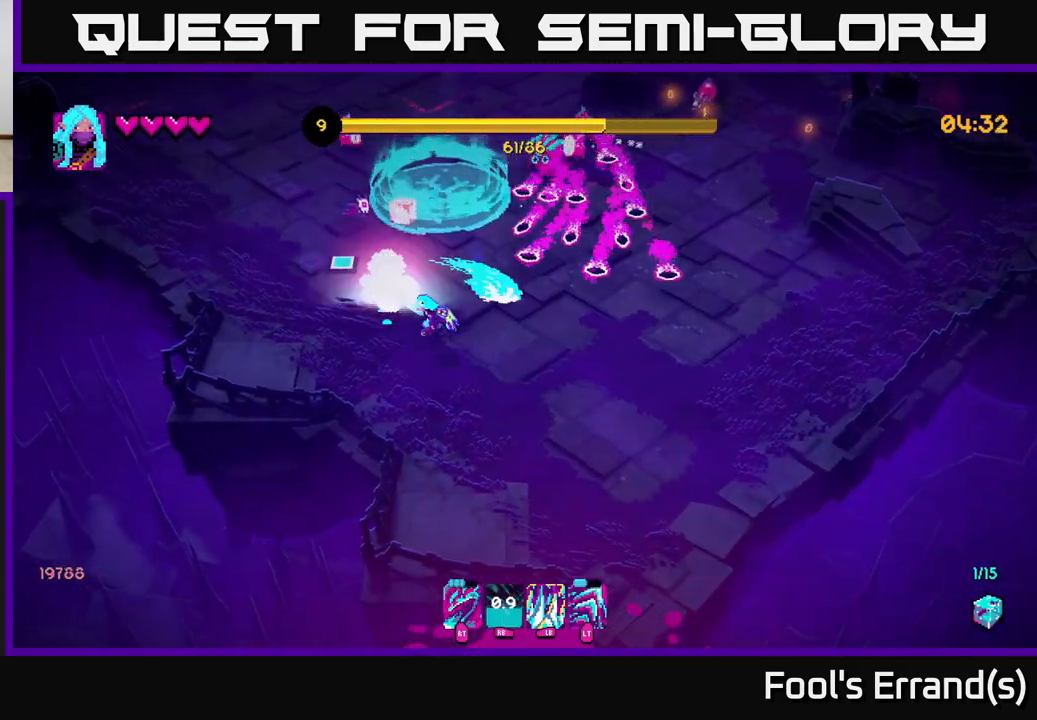
{"buttons": ["L2"], "left_stick": "up", "right_stick": "up", "events": [[50, "R2", "up"], [350, "right_stick", "up"], [367, "L2", "down"], [383, "left_stick", "up"]]}
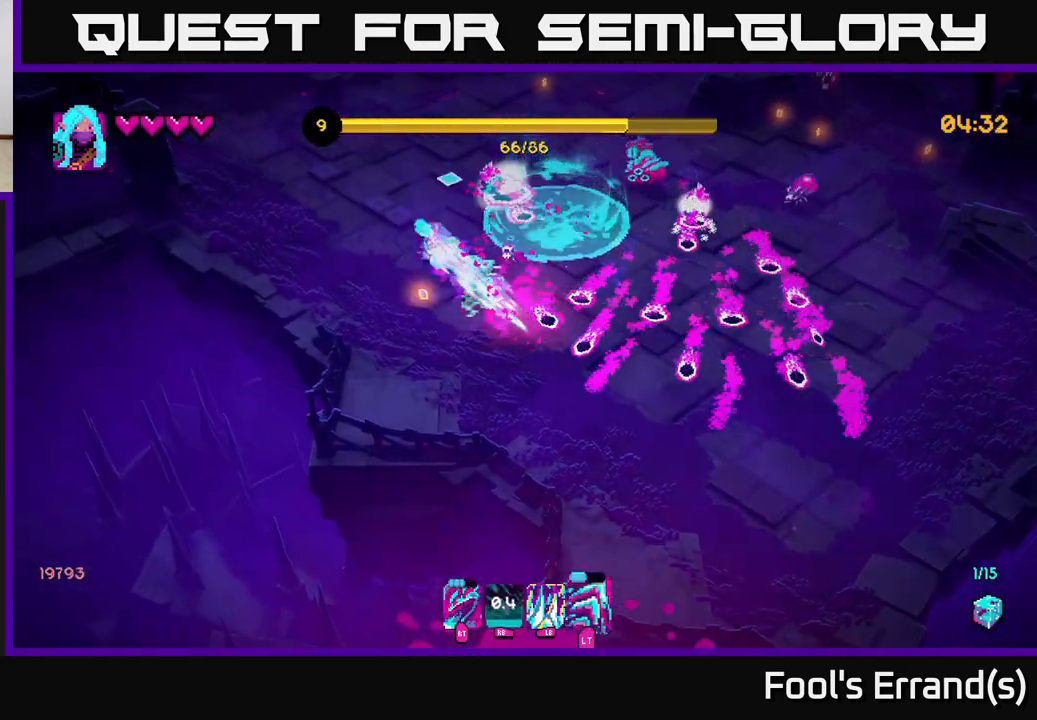
{"buttons": ["R2"], "left_stick": "up-right", "right_stick": "right", "events": [[17, "L2", "up"], [33, "left_stick", "up-left"], [67, "right_stick", "up-right"], [217, "right_stick", "right"], [350, "left_stick", "up-right"], [467, "R2", "down"]]}
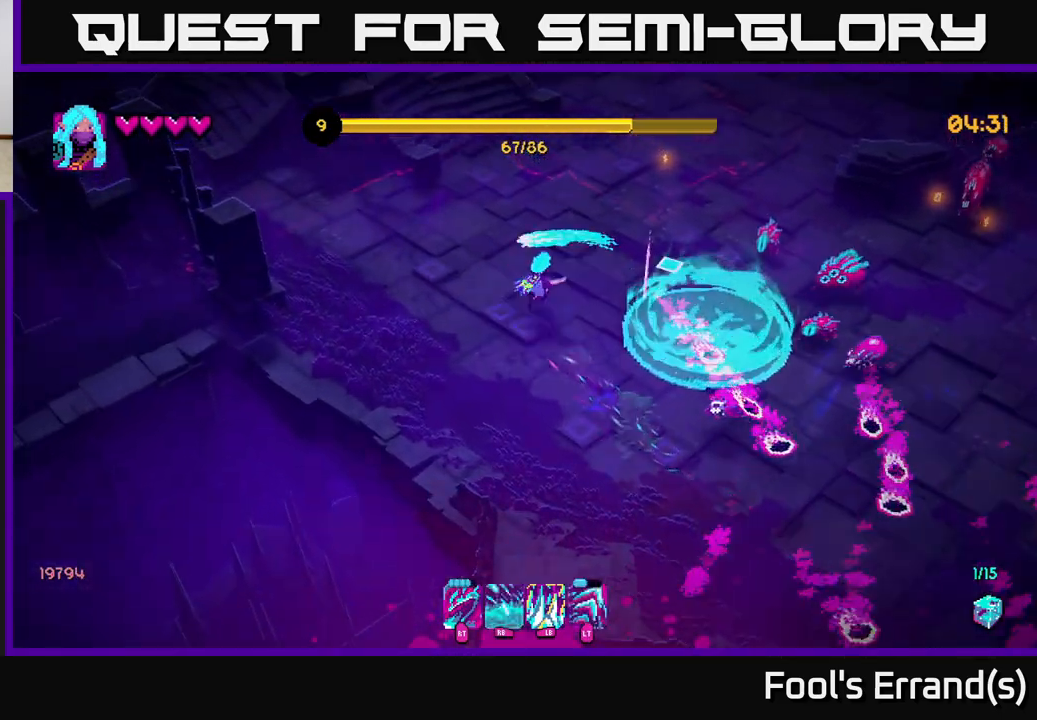
{"buttons": ["R1"], "left_stick": "up-right", "right_stick": "right", "events": [[83, "R2", "up"], [200, "left_stick", "up"], [300, "left_stick", "up-right"], [367, "R1", "down"]]}
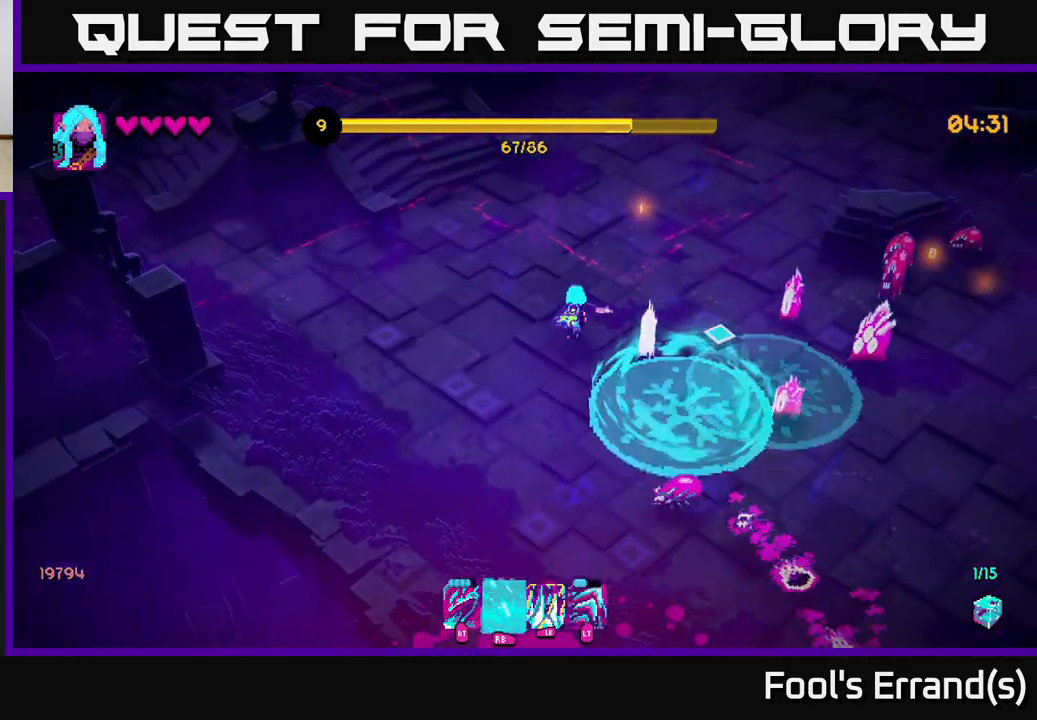
{"buttons": ["L2"], "left_stick": "up-right", "right_stick": "right", "events": [[17, "left_stick", "up"], [283, "R1", "up"], [333, "left_stick", "up-right"], [417, "L2", "down"]]}
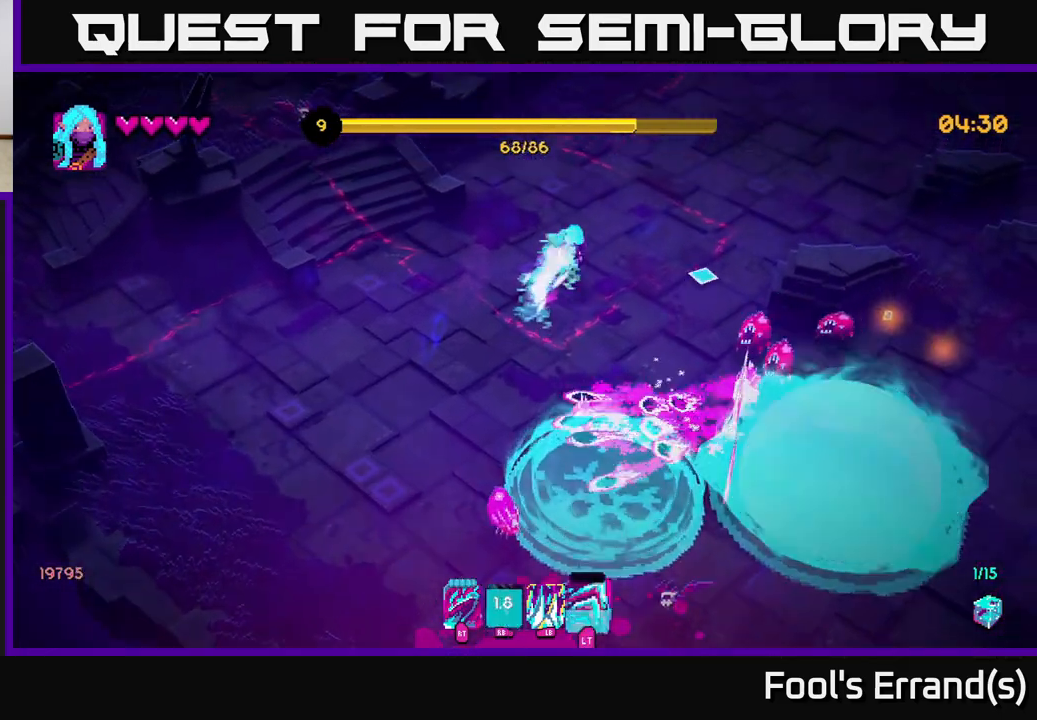
{"buttons": ["L1"], "left_stick": "down-right", "right_stick": "down", "events": [[67, "L2", "up"], [67, "right_stick", "down-right"], [250, "right_stick", "down"], [300, "left_stick", "down-right"], [383, "L1", "down"]]}
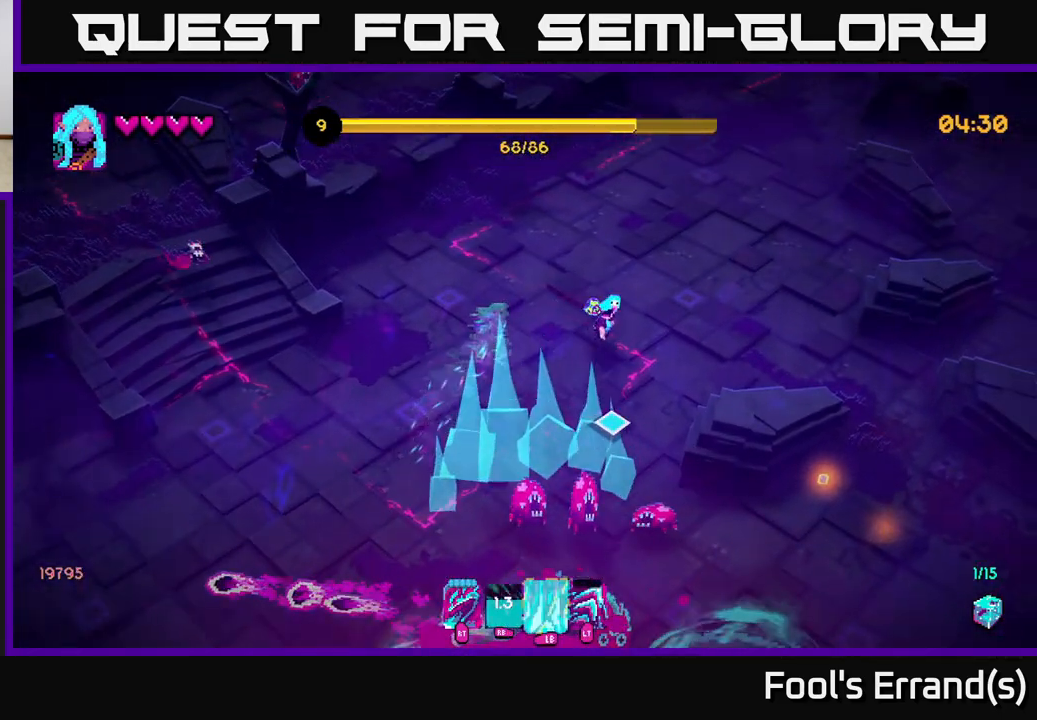
{"buttons": [], "left_stick": "down-right", "right_stick": "down-left", "events": [[83, "L1", "up"], [250, "left_stick", "up-right"], [483, "right_stick", "down-left"], [500, "left_stick", "down-right"]]}
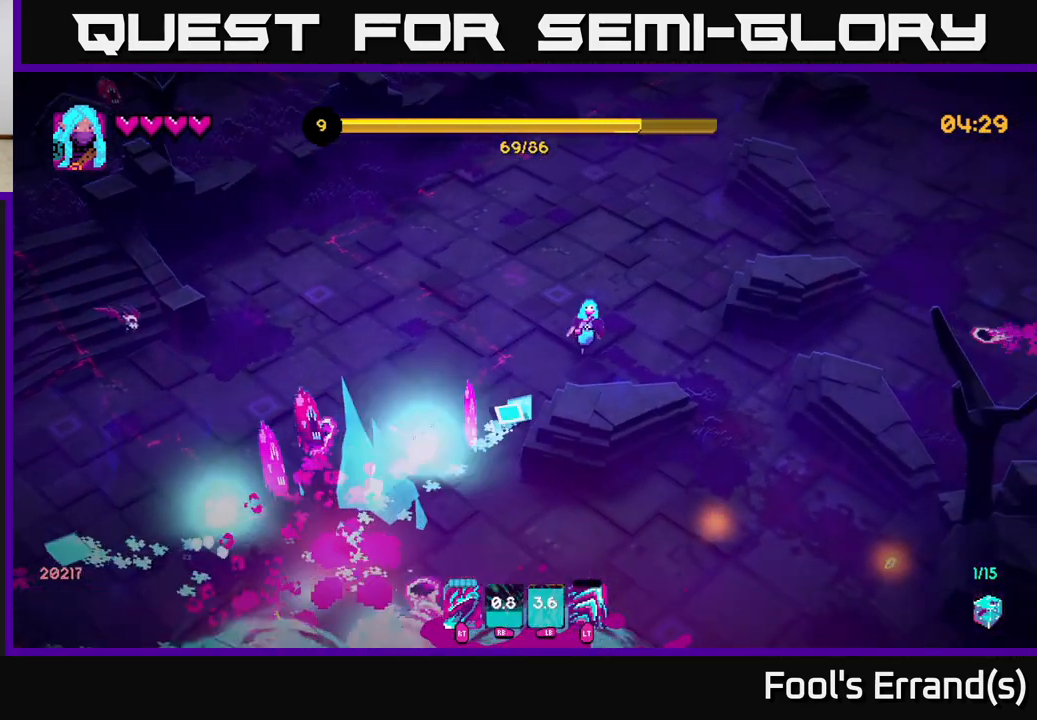
{"buttons": [], "left_stick": "down", "right_stick": "down-left", "events": [[433, "left_stick", "down"]]}
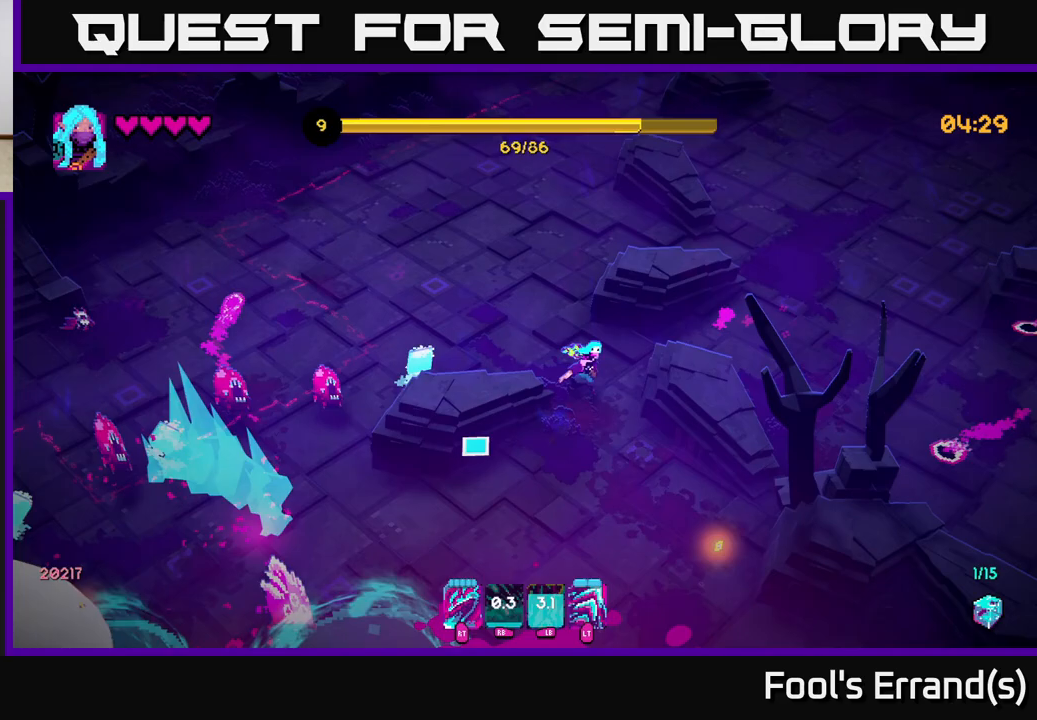
{"buttons": [], "left_stick": "down-left", "right_stick": "down-left", "events": [[133, "left_stick", "down-right"], [283, "left_stick", "down"], [417, "left_stick", "down-left"]]}
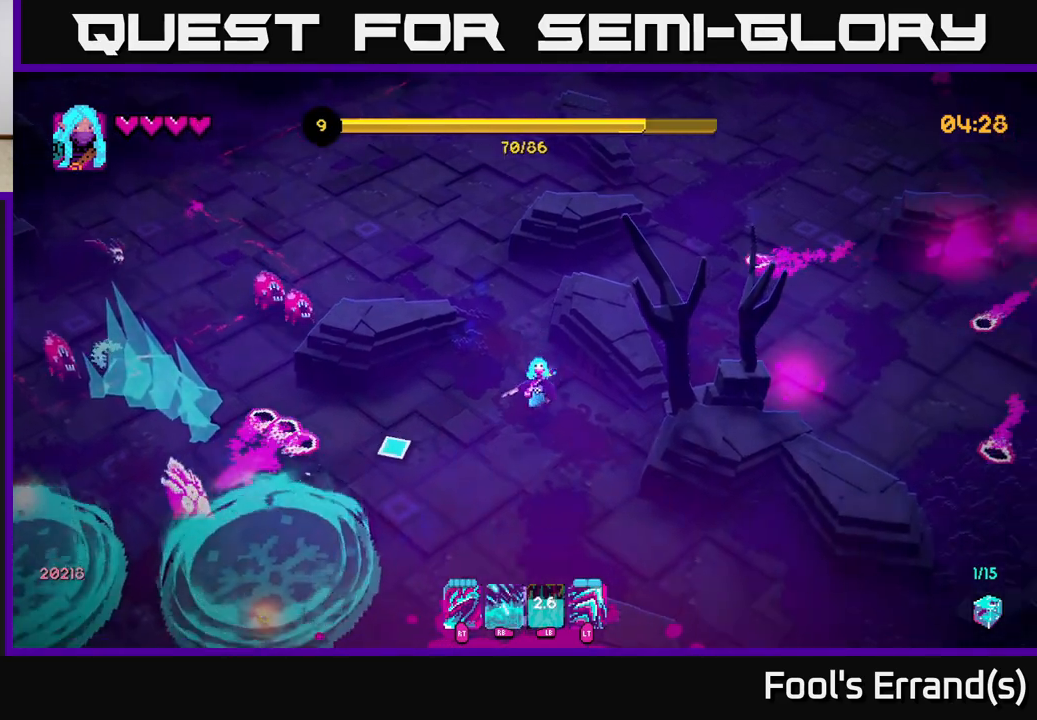
{"buttons": ["R2"], "left_stick": "down-left", "right_stick": "left", "events": [[417, "right_stick", "left"], [483, "R2", "down"]]}
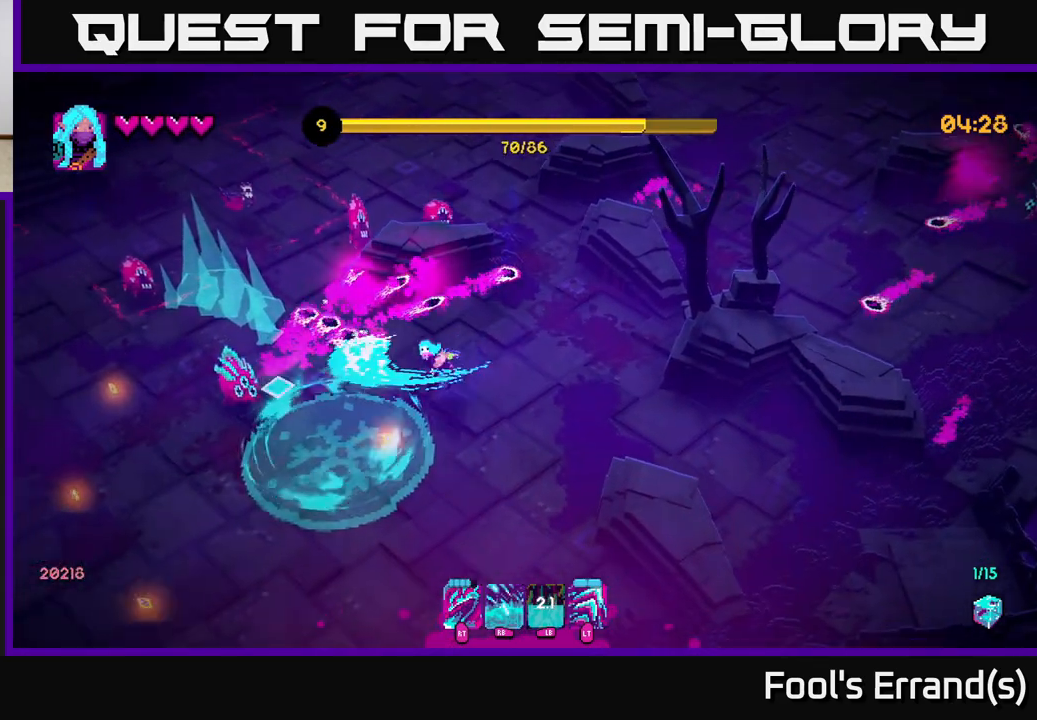
{"buttons": ["R2"], "left_stick": "up-left", "right_stick": "up", "events": [[50, "L2", "down"], [67, "left_stick", "down"], [100, "R2", "up"], [200, "L2", "up"], [250, "left_stick", "down-left"], [350, "right_stick", "up-left"], [433, "left_stick", "up-left"], [450, "R2", "down"], [483, "right_stick", "up"]]}
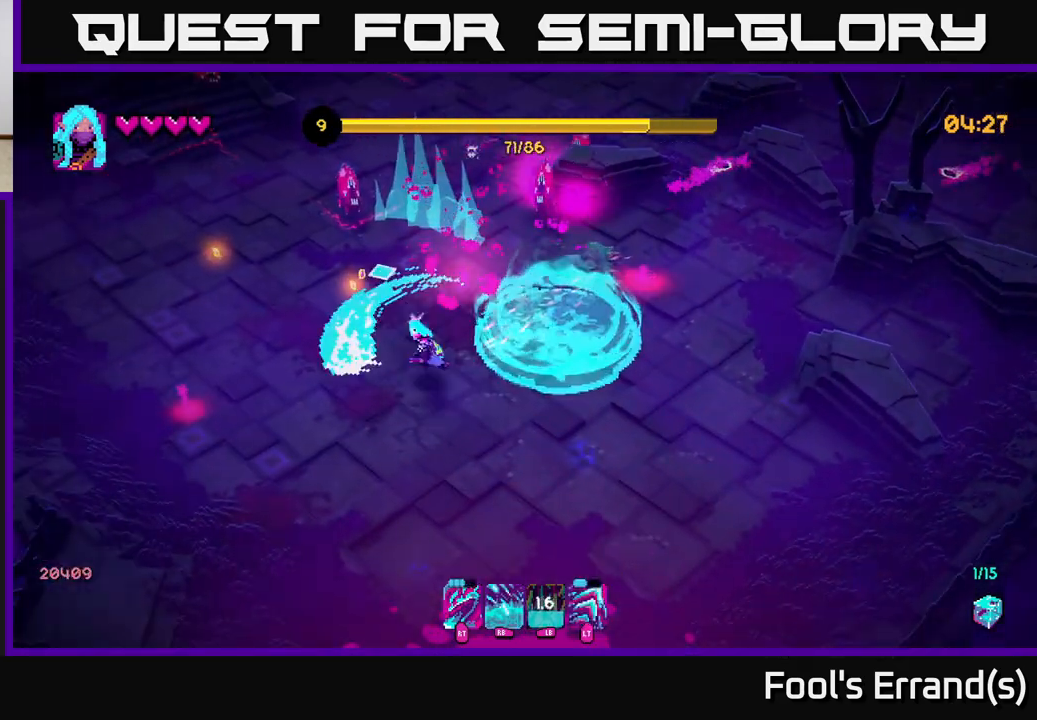
{"buttons": ["R2"], "left_stick": "up-left", "right_stick": "up", "events": [[100, "R2", "up"], [500, "R2", "down"]]}
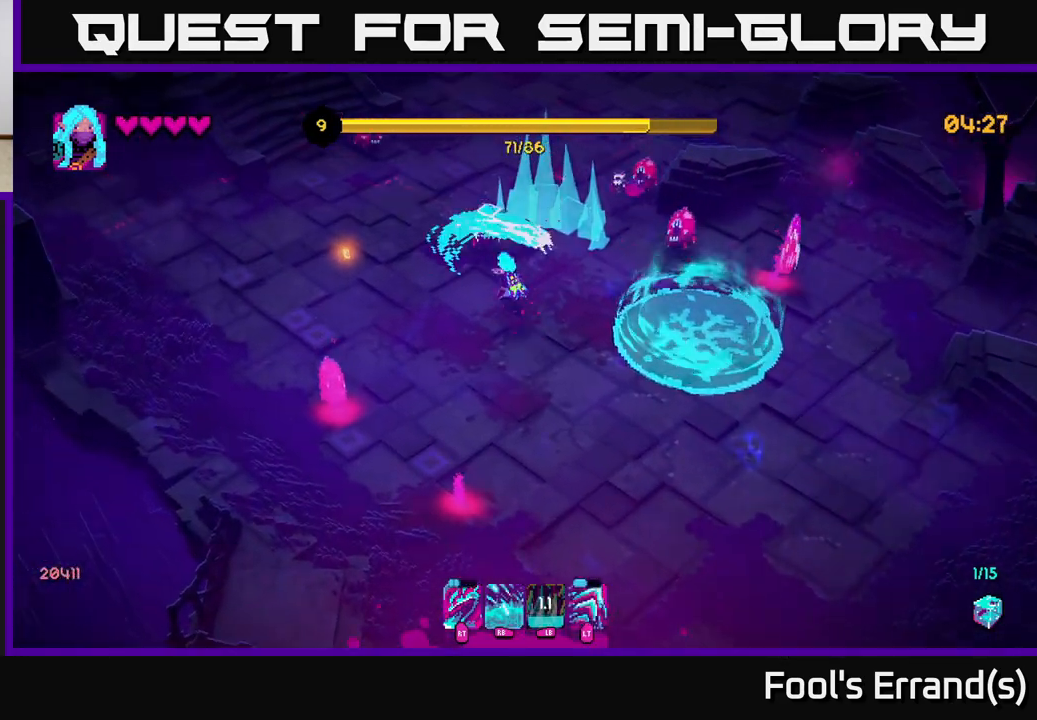
{"buttons": [], "left_stick": "up-left", "right_stick": "up-right", "events": [[83, "left_stick", "left"], [100, "R2", "up"], [117, "L2", "down"], [250, "L2", "up"], [417, "left_stick", "up-left"], [417, "right_stick", "up-right"]]}
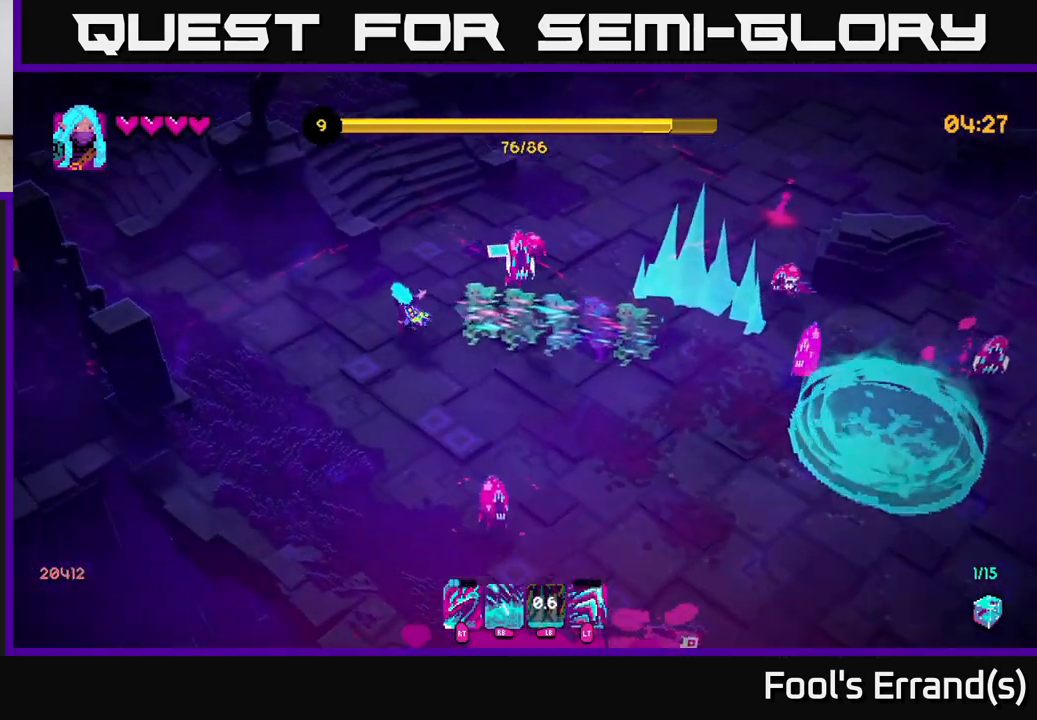
{"buttons": [], "left_stick": "down", "right_stick": "right", "events": [[33, "left_stick", "up"], [83, "R1", "down"], [183, "R1", "up"], [183, "left_stick", "left"], [233, "left_stick", "down-left"], [350, "left_stick", "down"], [367, "right_stick", "right"]]}
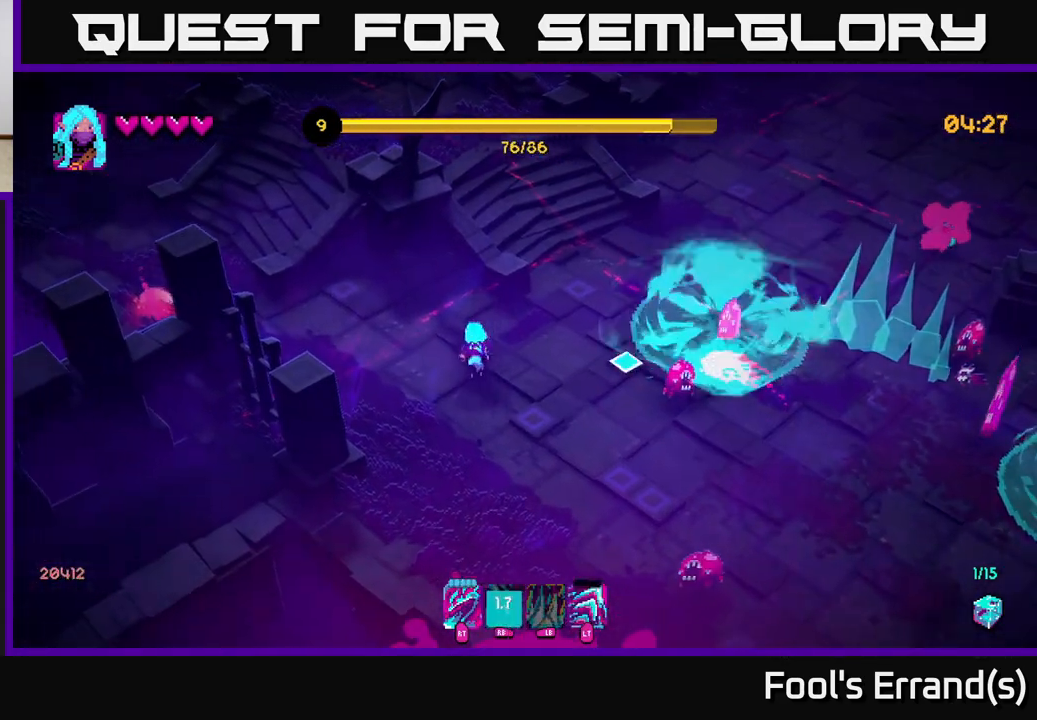
{"buttons": [], "left_stick": "down-left", "right_stick": "right", "events": [[50, "left_stick", "down-right"], [50, "right_stick", "down-right"], [367, "R2", "down"], [383, "left_stick", "down"], [450, "R2", "up"], [483, "left_stick", "down-left"], [500, "right_stick", "right"]]}
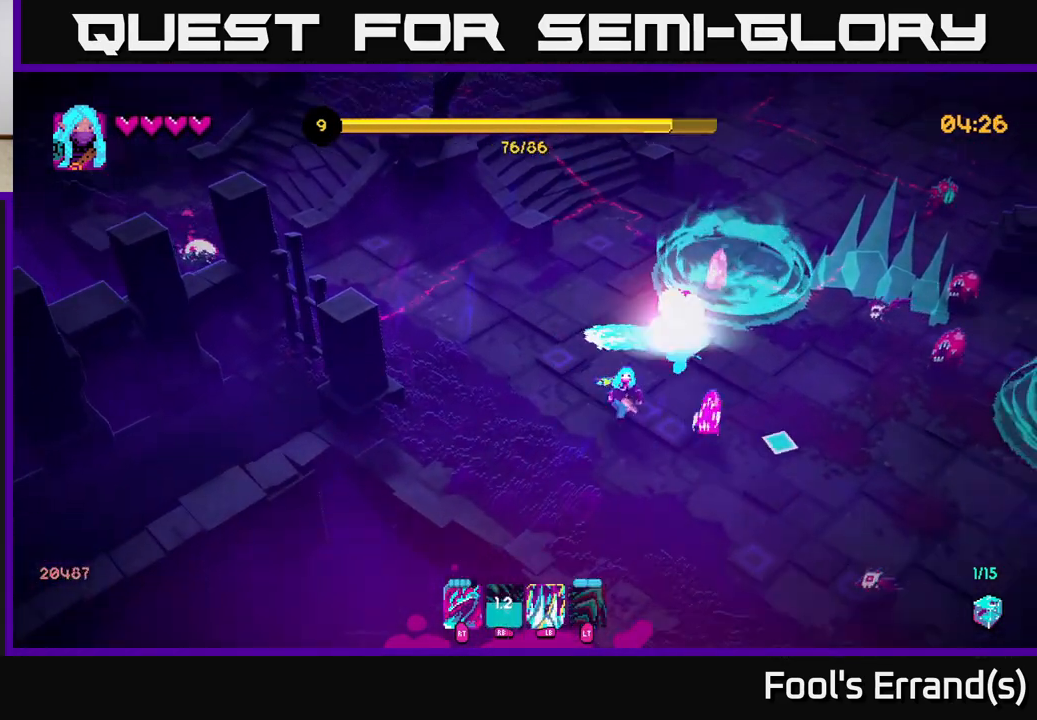
{"buttons": [], "left_stick": "down", "right_stick": "up-right", "events": [[83, "left_stick", "down"], [350, "R2", "down"], [367, "right_stick", "up-right"], [450, "R2", "up"]]}
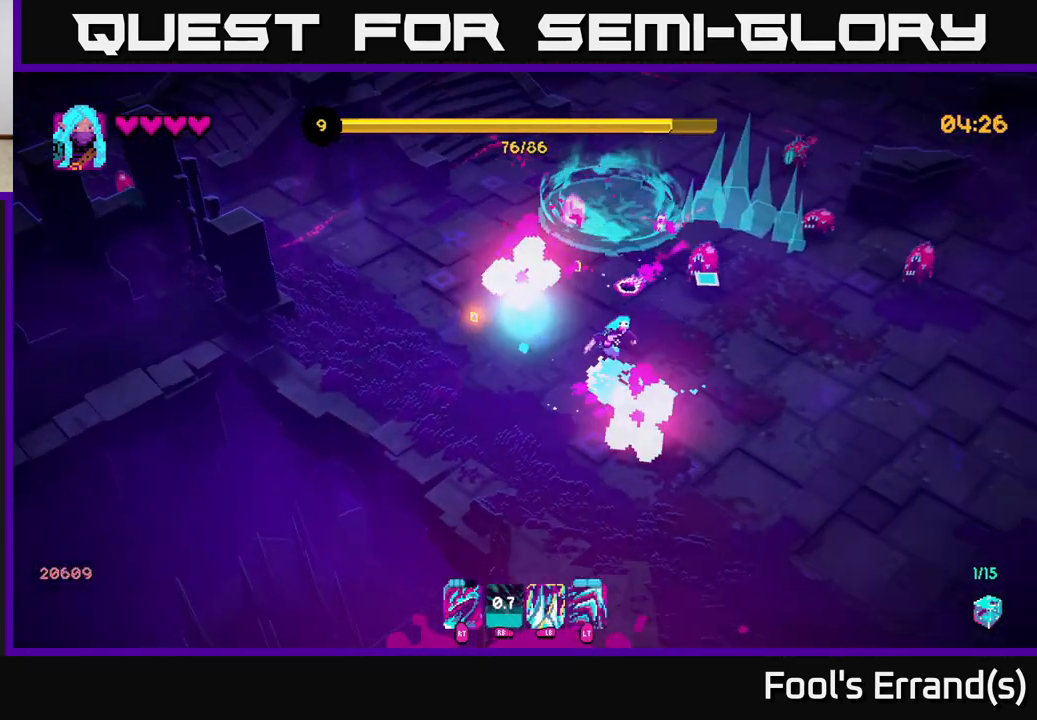
{"buttons": ["R1"], "left_stick": "right", "right_stick": "up", "events": [[50, "L2", "down"], [83, "left_stick", "down-right"], [183, "L2", "up"], [217, "right_stick", "up"], [233, "left_stick", "right"], [467, "R1", "down"]]}
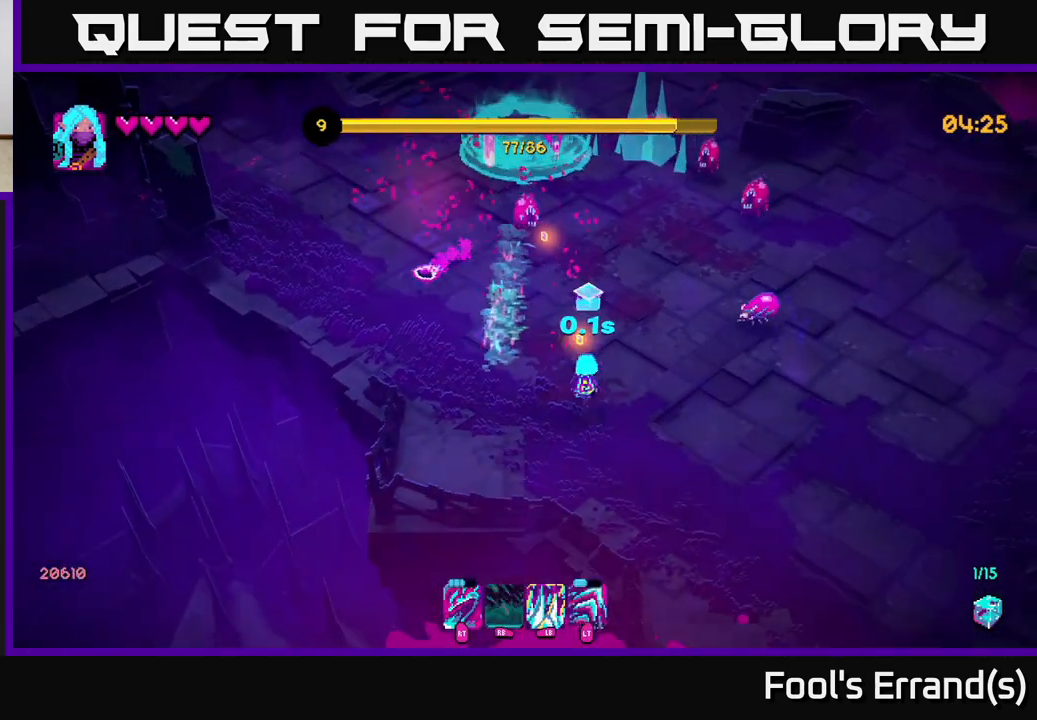
{"buttons": [], "left_stick": "right", "right_stick": "up", "events": [[83, "left_stick", "down-right"], [133, "R1", "up"], [417, "left_stick", "right"]]}
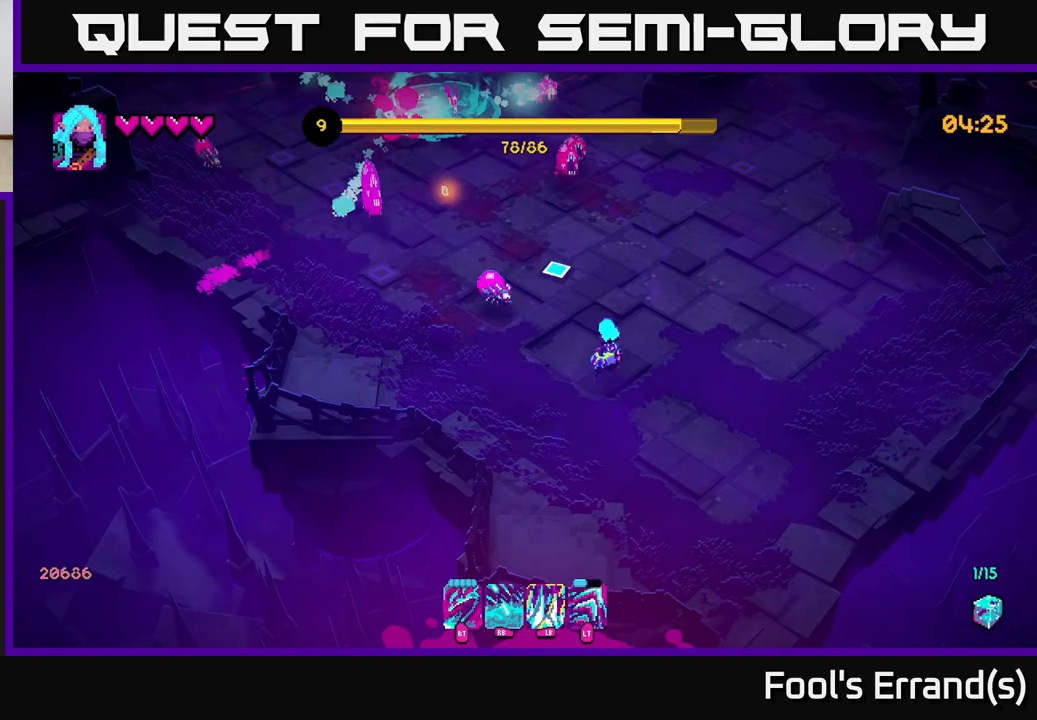
{"buttons": [], "left_stick": "up", "right_stick": "up-left", "events": [[33, "R1", "down"], [117, "right_stick", "up-left"], [183, "R1", "up"], [300, "left_stick", "up-right"], [467, "left_stick", "up"]]}
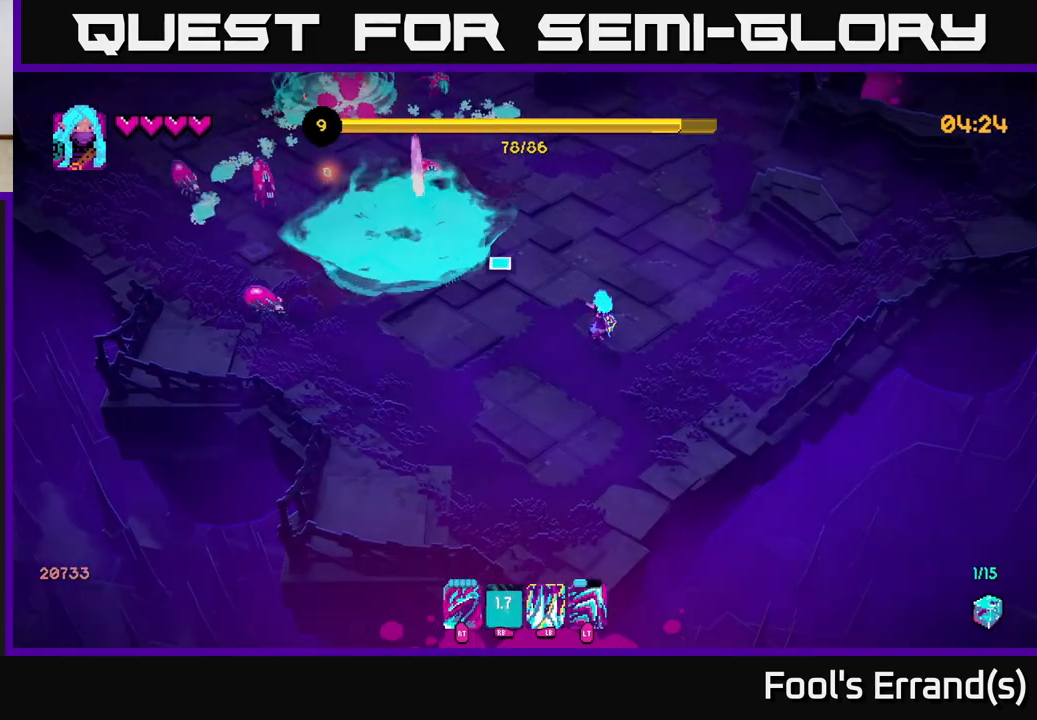
{"buttons": [], "left_stick": "up-left", "right_stick": "left", "events": [[233, "left_stick", "up-right"], [317, "right_stick", "left"], [350, "left_stick", "up"], [500, "left_stick", "up-left"]]}